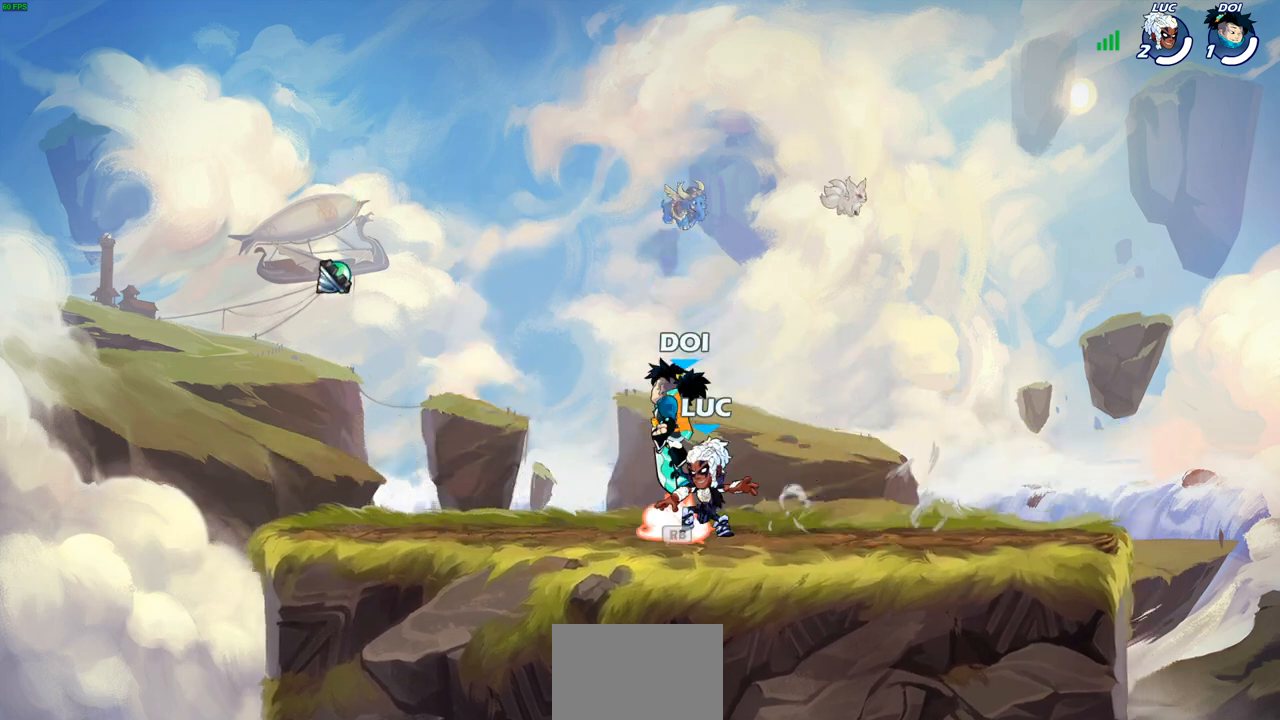
Gameplay with a controller (PlayStation layout); each line is a JSON object with the inputs held at the frame after it. "events" lists button and stick changes between this image and that frame as [ms after this image, input, new state], when the widget could be followed in between. Not read: R3.
{"buttons": [], "left_stick": "left", "right_stick": "center", "events": [[17, "CROSS", "down"], [83, "R1", "down"], [117, "CROSS", "up"], [150, "left_stick", "up-right"], [183, "R1", "up"], [317, "left_stick", "down-right"], [400, "left_stick", "down-left"], [467, "left_stick", "left"]]}
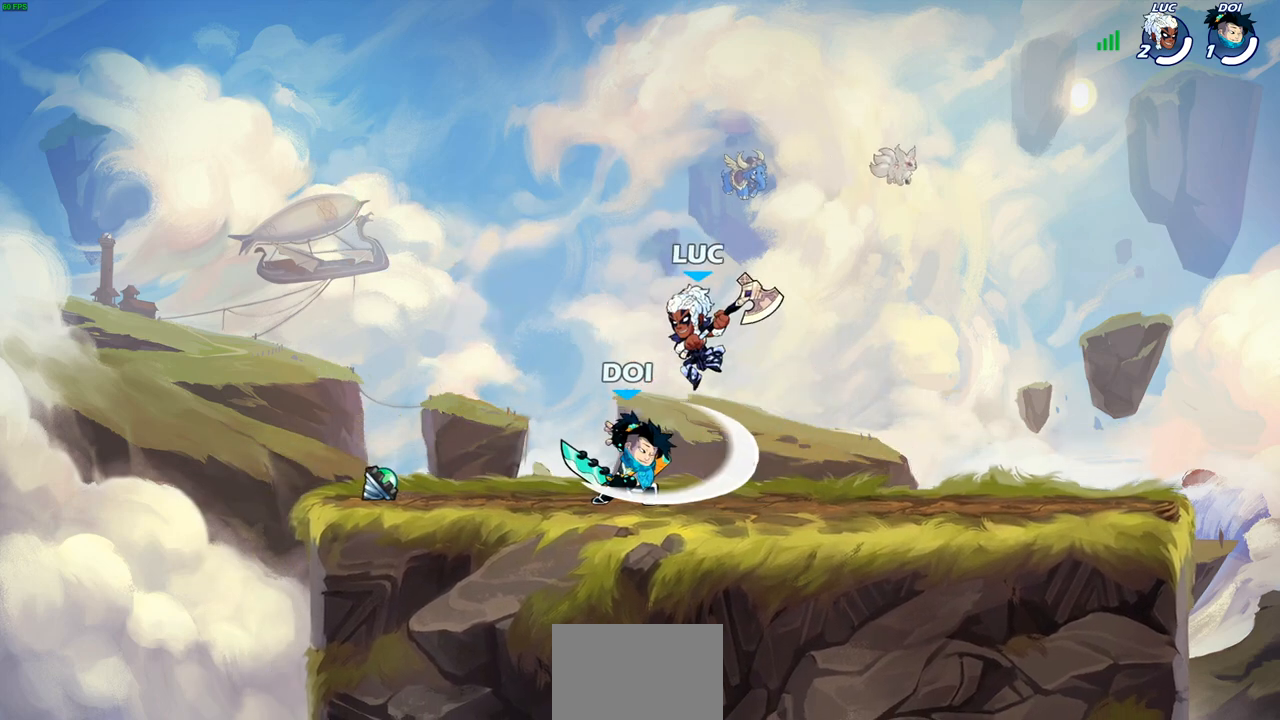
{"buttons": ["SQUARE"], "left_stick": "center", "right_stick": "center", "events": [[267, "left_stick", "up-right"], [300, "SQUARE", "down"], [317, "left_stick", "center"], [367, "SQUARE", "up"], [467, "SQUARE", "down"]]}
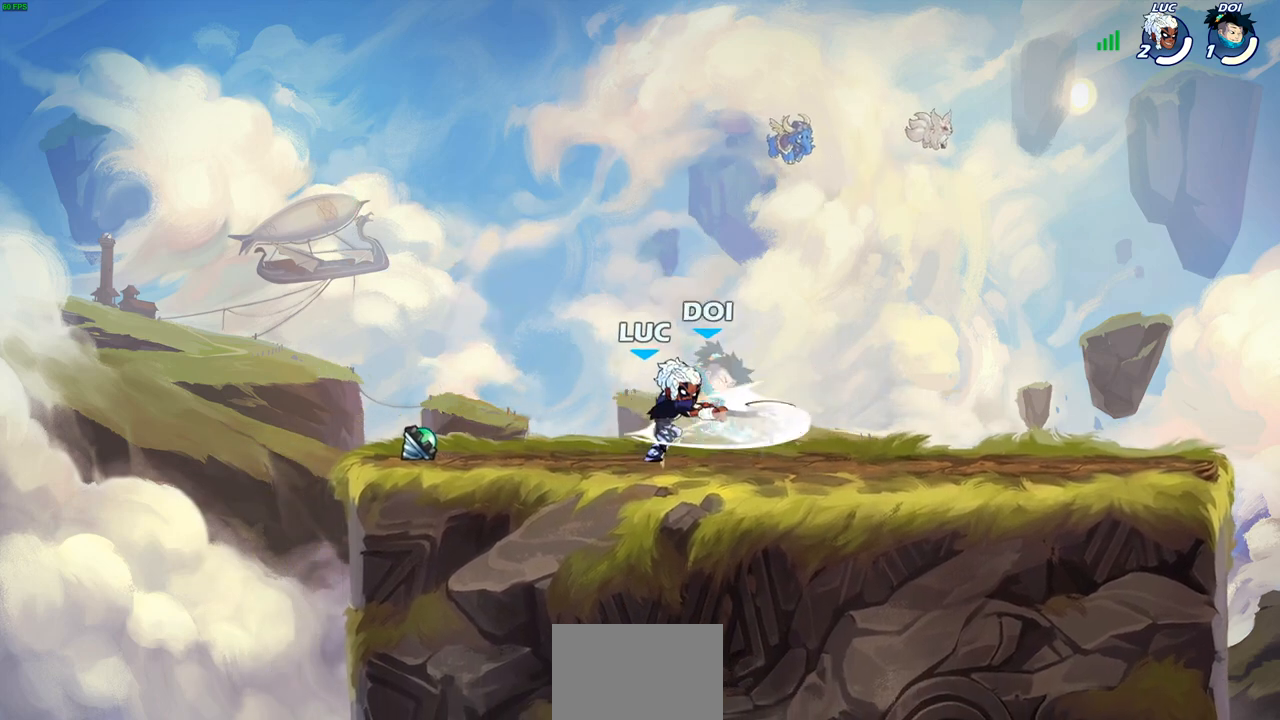
{"buttons": ["SQUARE"], "left_stick": "right", "right_stick": "center", "events": [[17, "SQUARE", "up"], [117, "SQUARE", "down"], [200, "SQUARE", "up"], [283, "SQUARE", "down"], [367, "SQUARE", "up"], [433, "SQUARE", "down"], [450, "left_stick", "right"]]}
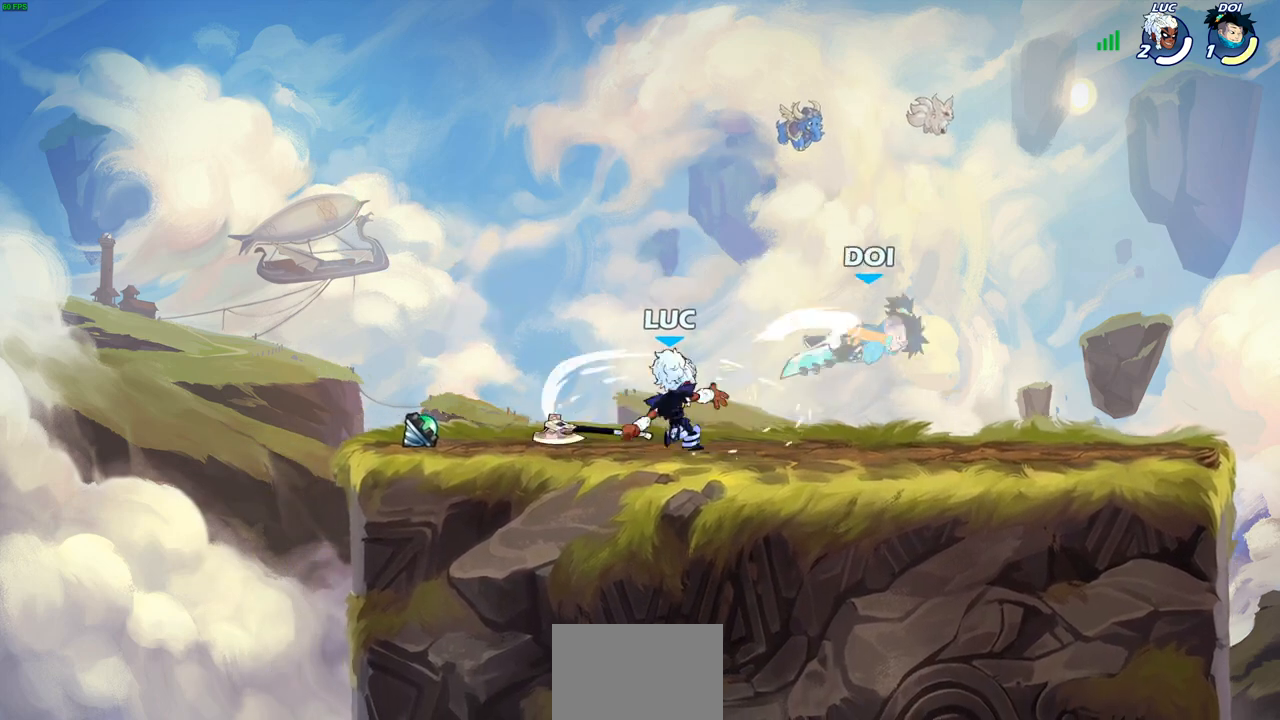
{"buttons": [], "left_stick": "center", "right_stick": "center", "events": [[33, "SQUARE", "up"], [200, "R2", "down"], [333, "left_stick", "center"], [350, "R2", "up"], [367, "CIRCLE", "down"], [450, "CIRCLE", "up"]]}
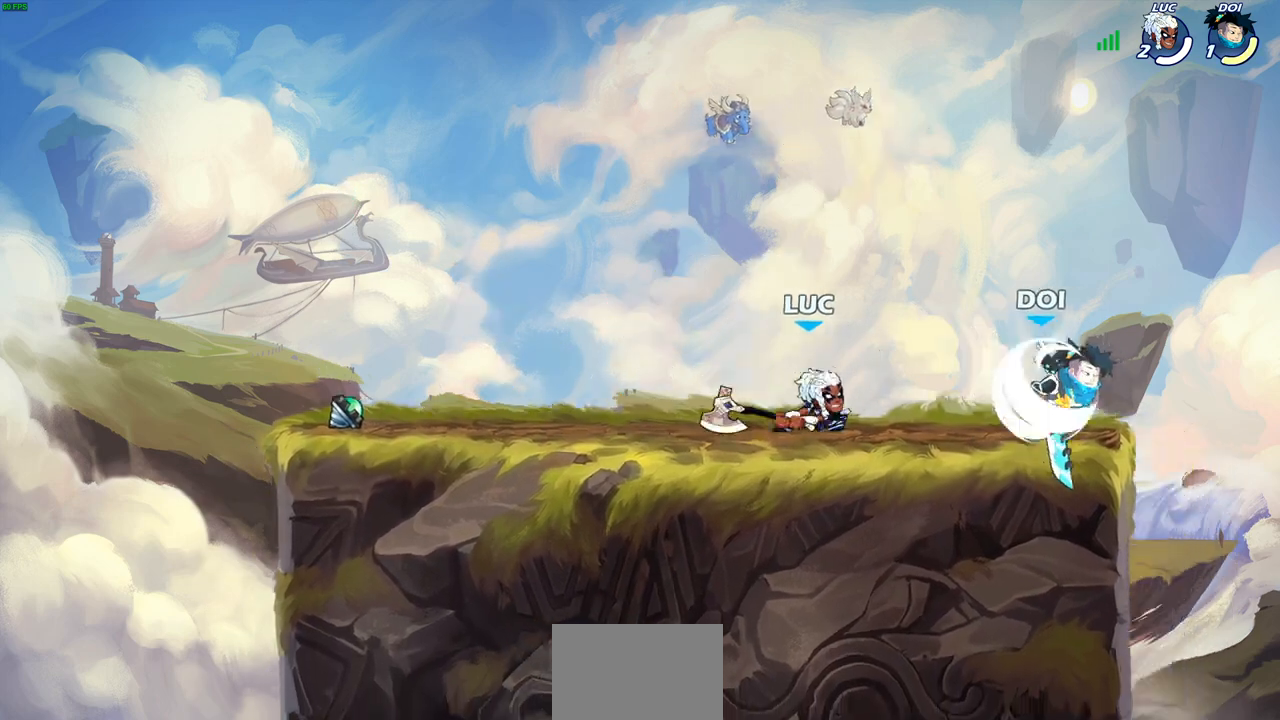
{"buttons": [], "left_stick": "center", "right_stick": "center", "events": [[50, "left_stick", "right"], [117, "left_stick", "up-right"], [233, "left_stick", "center"]]}
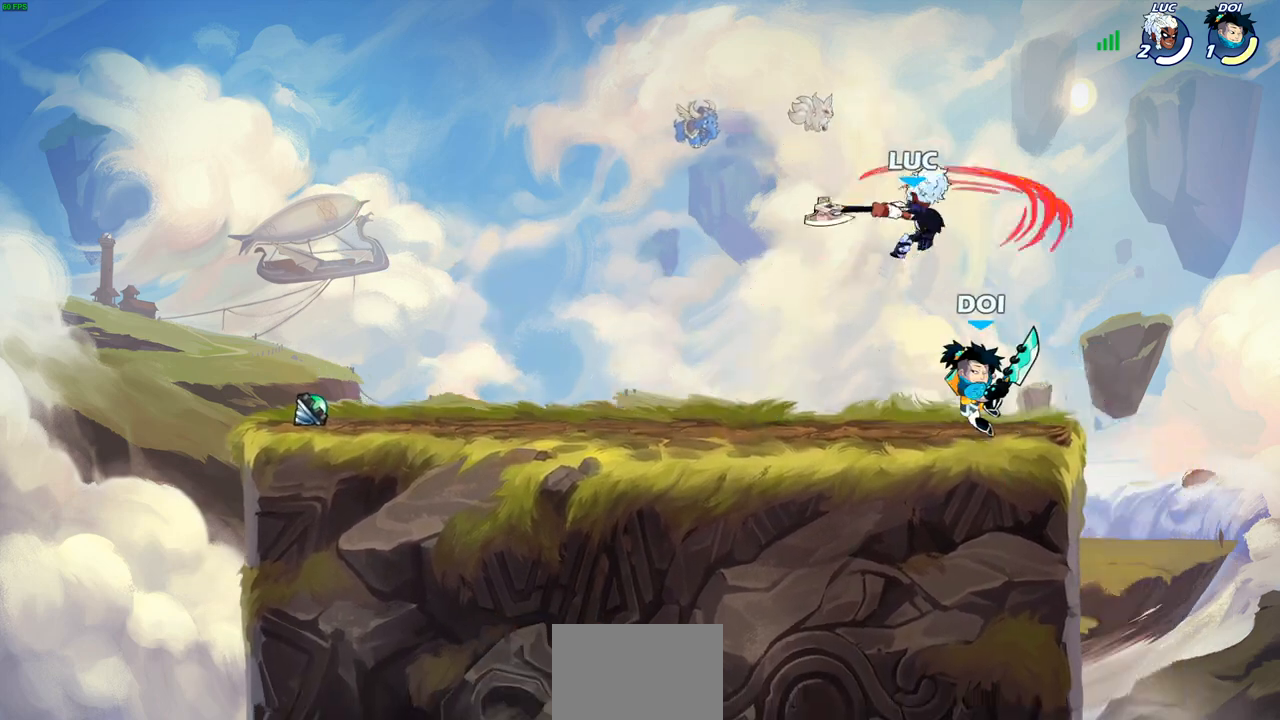
{"buttons": ["CROSS", "R2"], "left_stick": "up", "right_stick": "center", "events": [[50, "left_stick", "right"], [333, "CROSS", "down"], [433, "R2", "down"], [500, "left_stick", "up"]]}
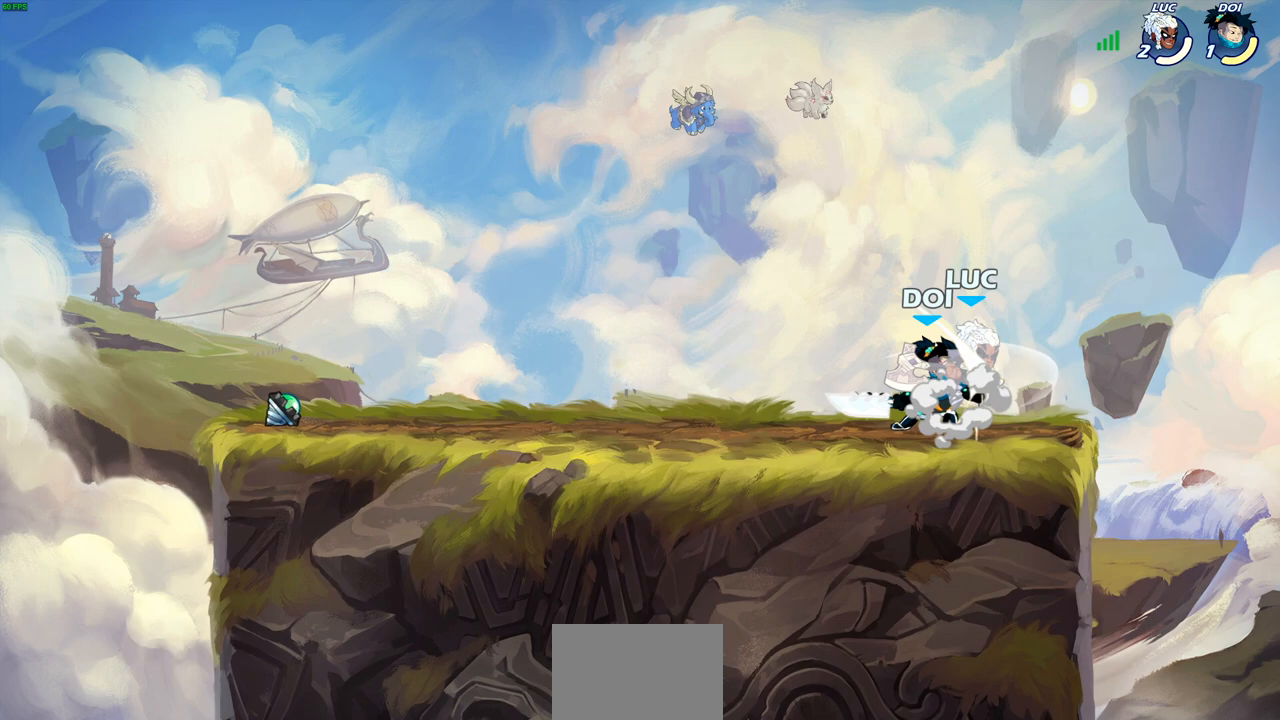
{"buttons": [], "left_stick": "center", "right_stick": "center", "events": [[67, "CROSS", "up"], [117, "R2", "up"], [133, "left_stick", "left"], [267, "left_stick", "center"]]}
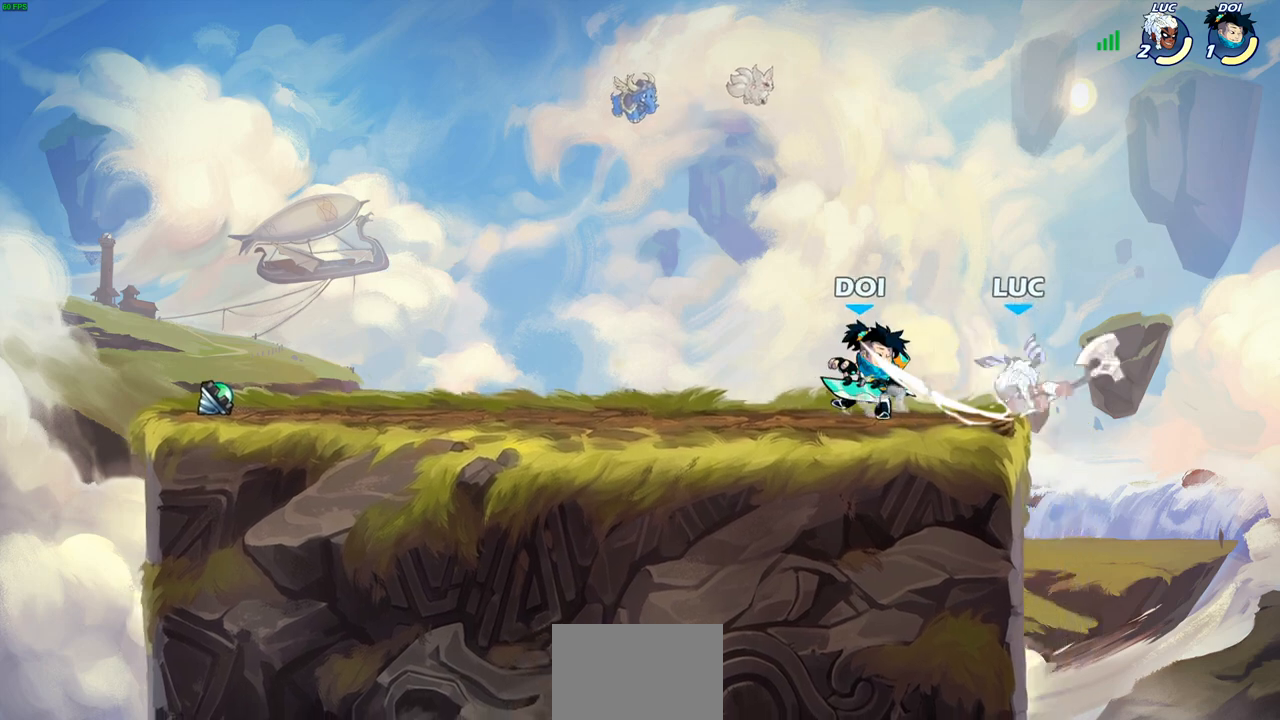
{"buttons": [], "left_stick": "left", "right_stick": "center", "events": [[133, "left_stick", "down"], [233, "left_stick", "down-left"], [350, "left_stick", "left"]]}
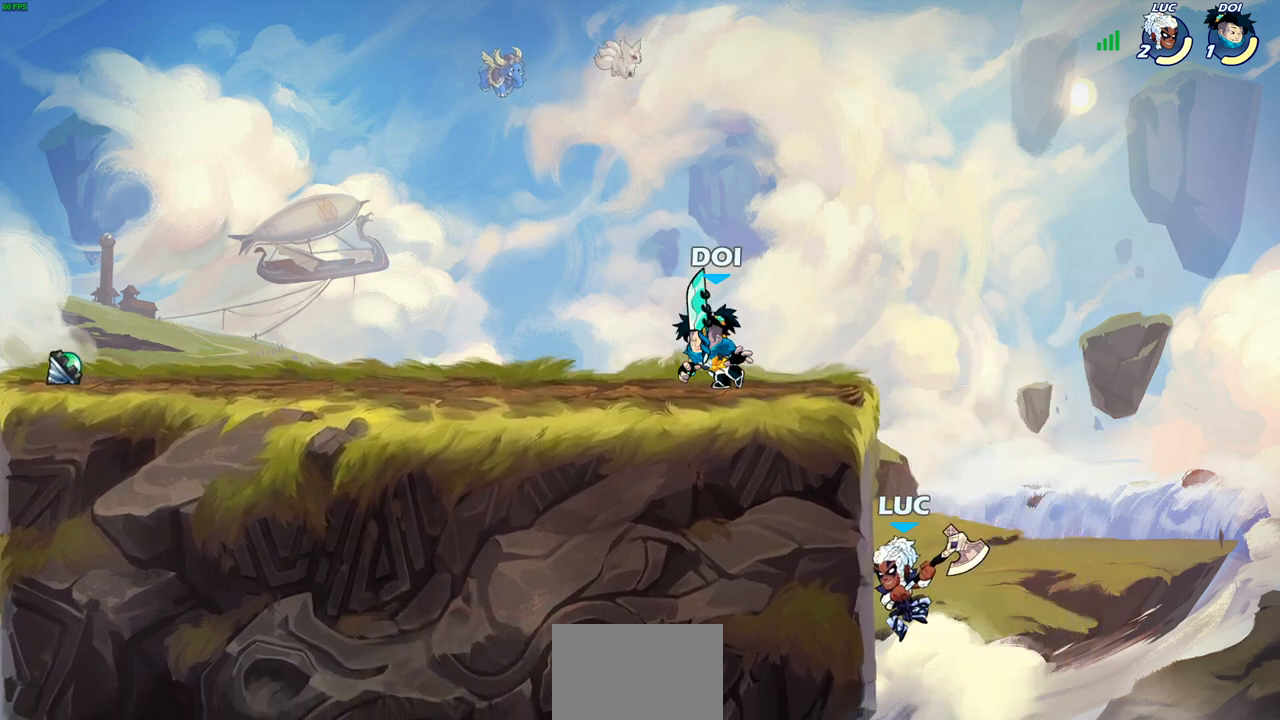
{"buttons": [], "left_stick": "up-left", "right_stick": "center", "events": [[133, "CROSS", "down"], [183, "left_stick", "up"], [233, "CROSS", "up"], [500, "left_stick", "up-left"]]}
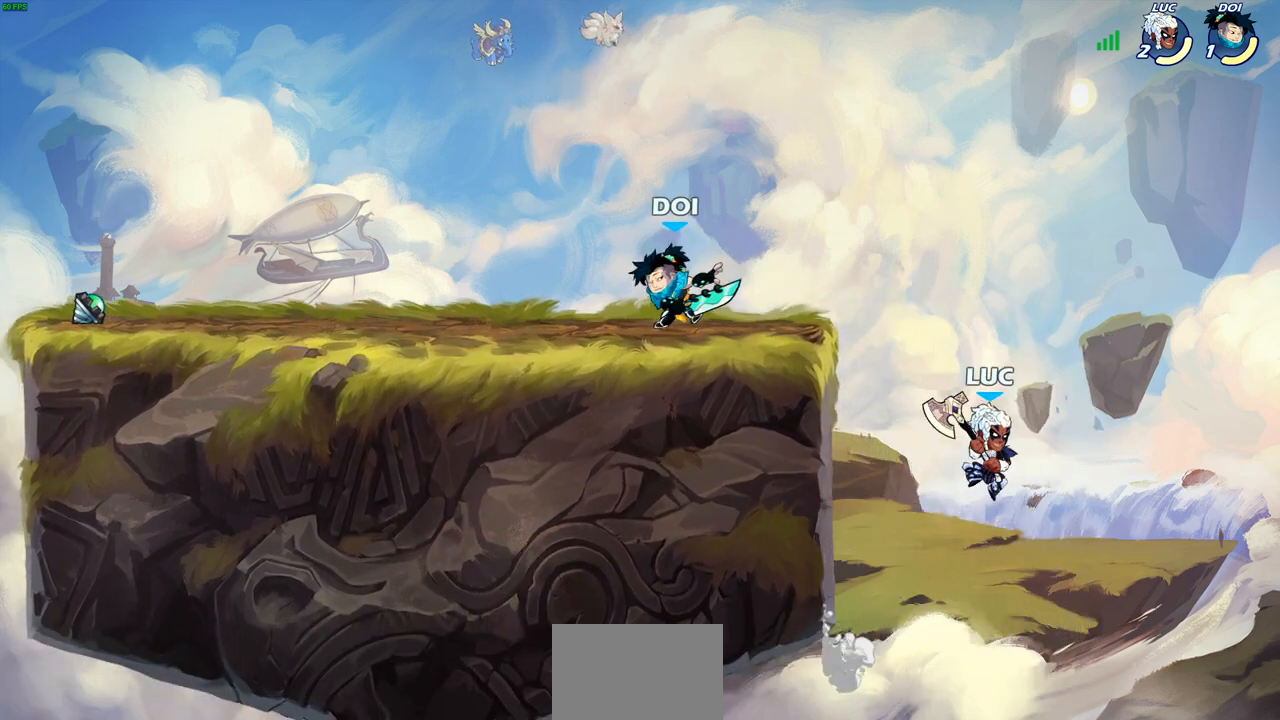
{"buttons": [], "left_stick": "left", "right_stick": "center", "events": [[83, "CROSS", "down"], [200, "CROSS", "up"], [250, "left_stick", "up-right"], [333, "CROSS", "down"], [417, "left_stick", "up-left"], [467, "left_stick", "left"], [483, "CROSS", "up"]]}
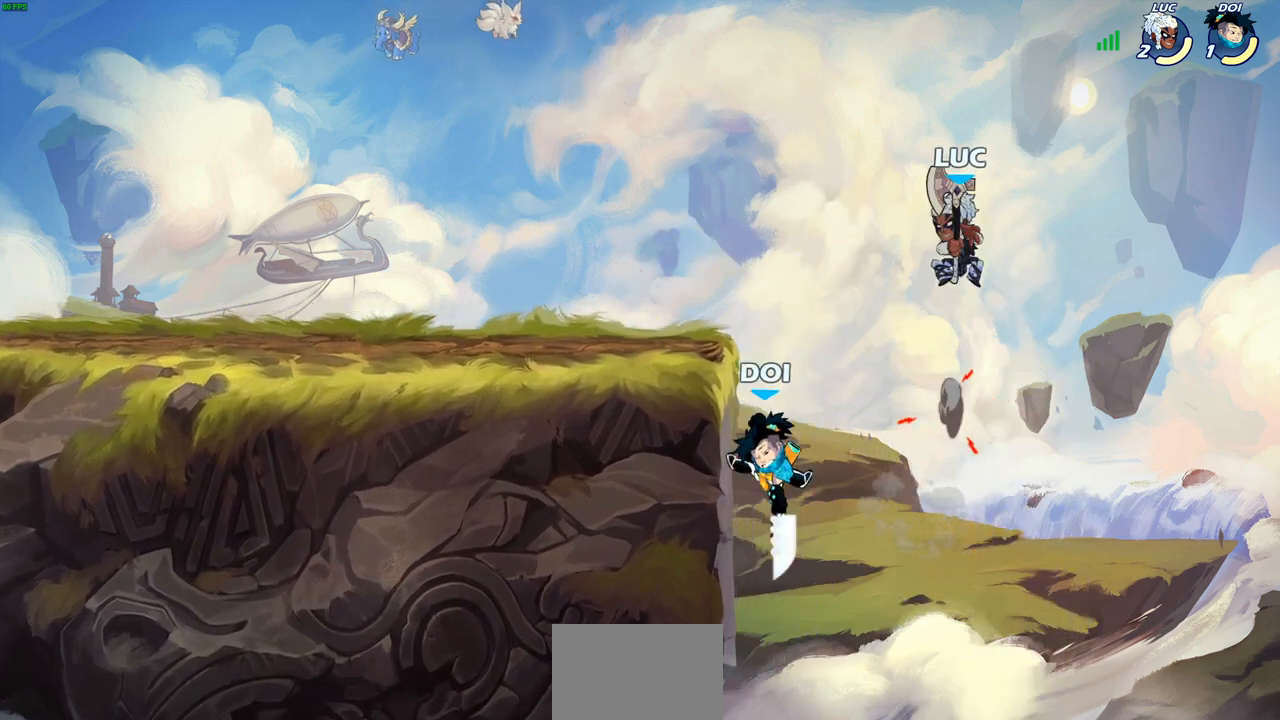
{"buttons": [], "left_stick": "down-left", "right_stick": "center", "events": [[467, "left_stick", "down-left"]]}
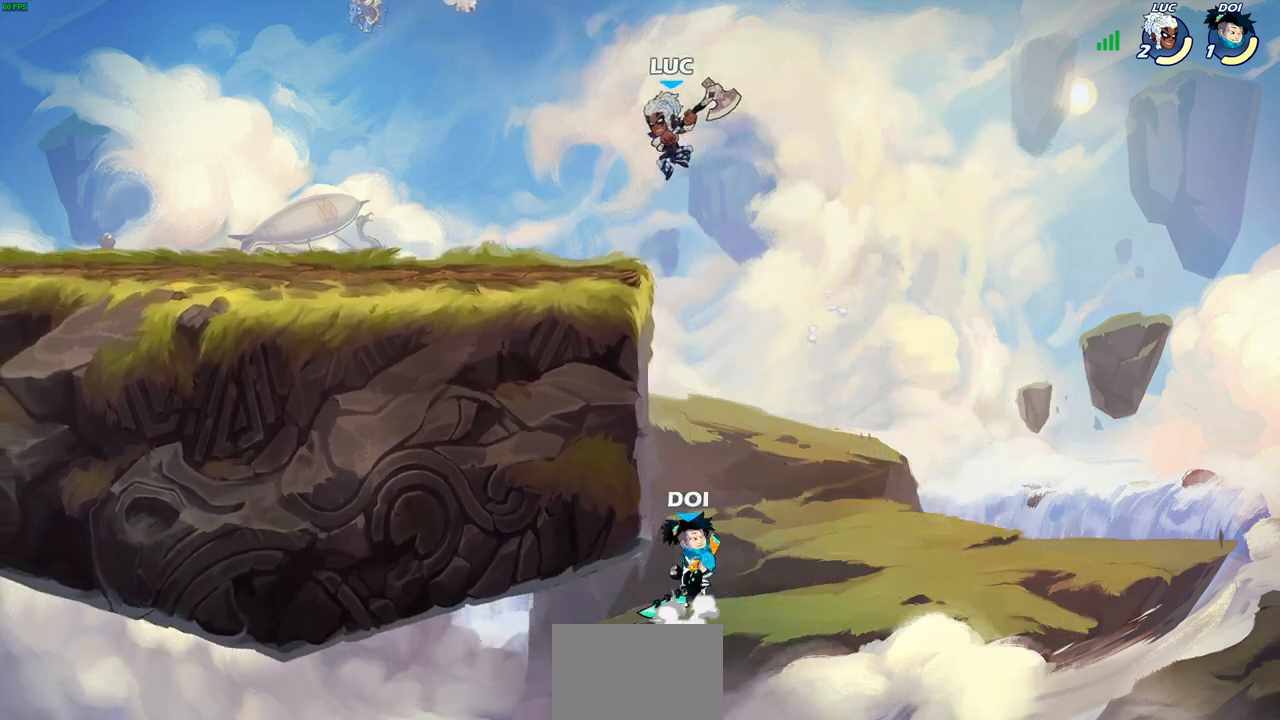
{"buttons": [], "left_stick": "down-right", "right_stick": "center", "events": [[267, "left_stick", "up-right"], [483, "left_stick", "down-right"]]}
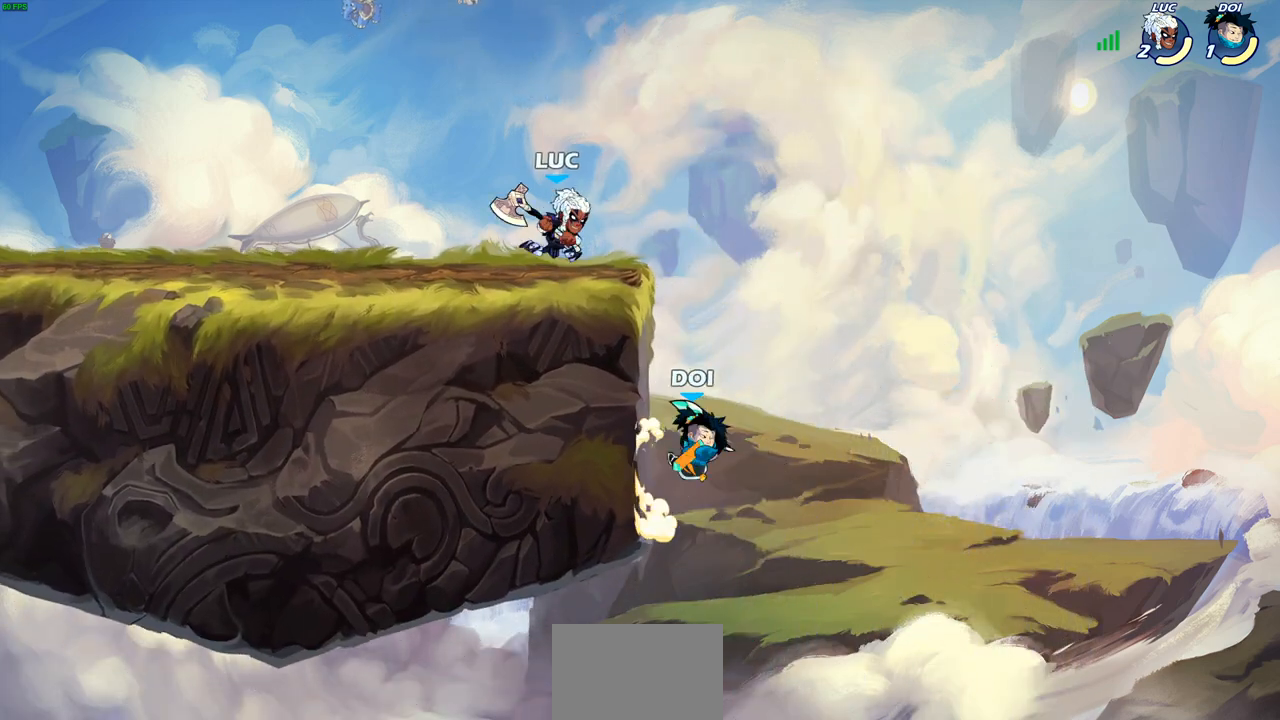
{"buttons": [], "left_stick": "center", "right_stick": "center", "events": [[67, "R2", "down"], [83, "CIRCLE", "down"], [117, "left_stick", "down-left"], [183, "R2", "up"], [383, "CIRCLE", "up"], [483, "left_stick", "center"]]}
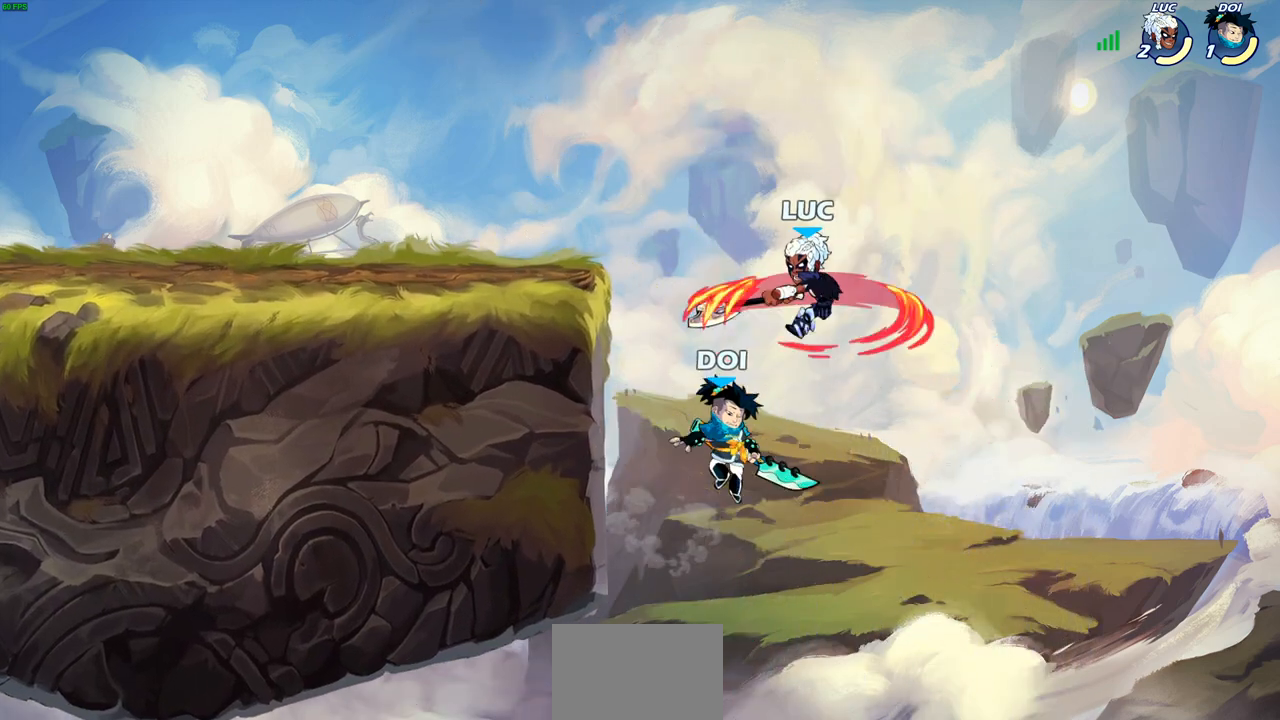
{"buttons": [], "left_stick": "right", "right_stick": "center", "events": [[417, "left_stick", "right"]]}
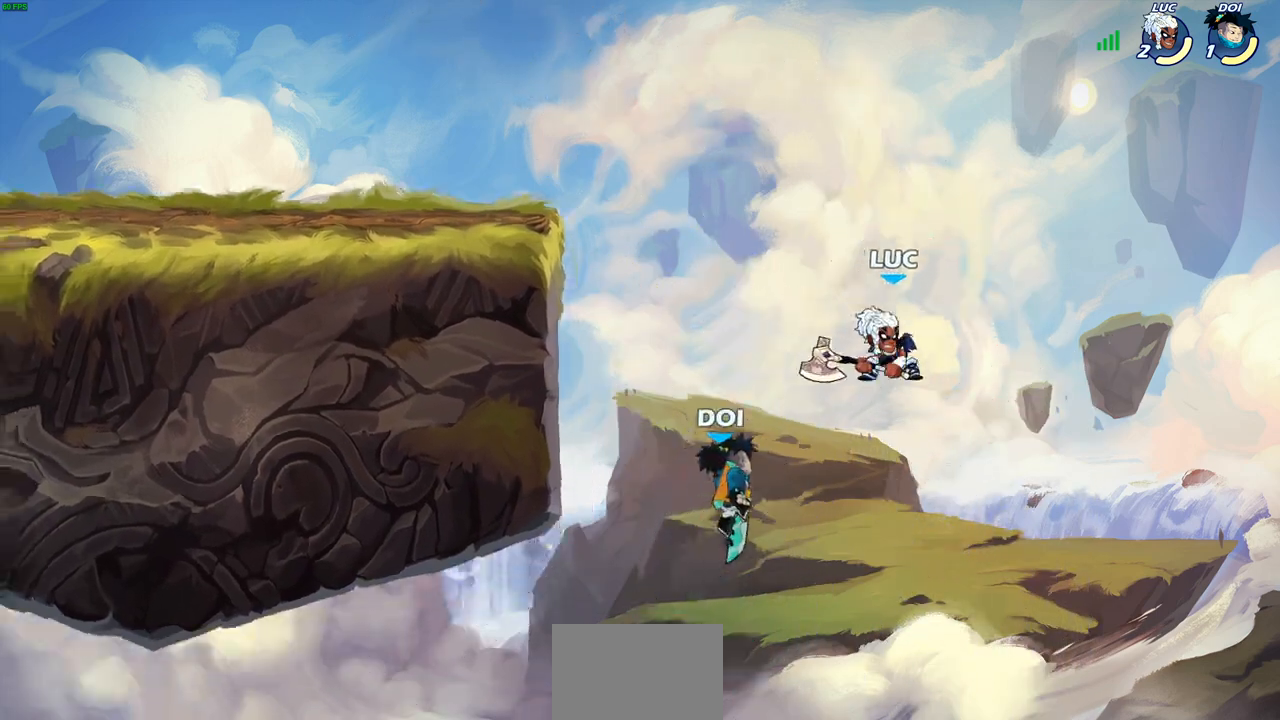
{"buttons": [], "left_stick": "left", "right_stick": "center", "events": [[317, "left_stick", "down-left"], [450, "left_stick", "left"]]}
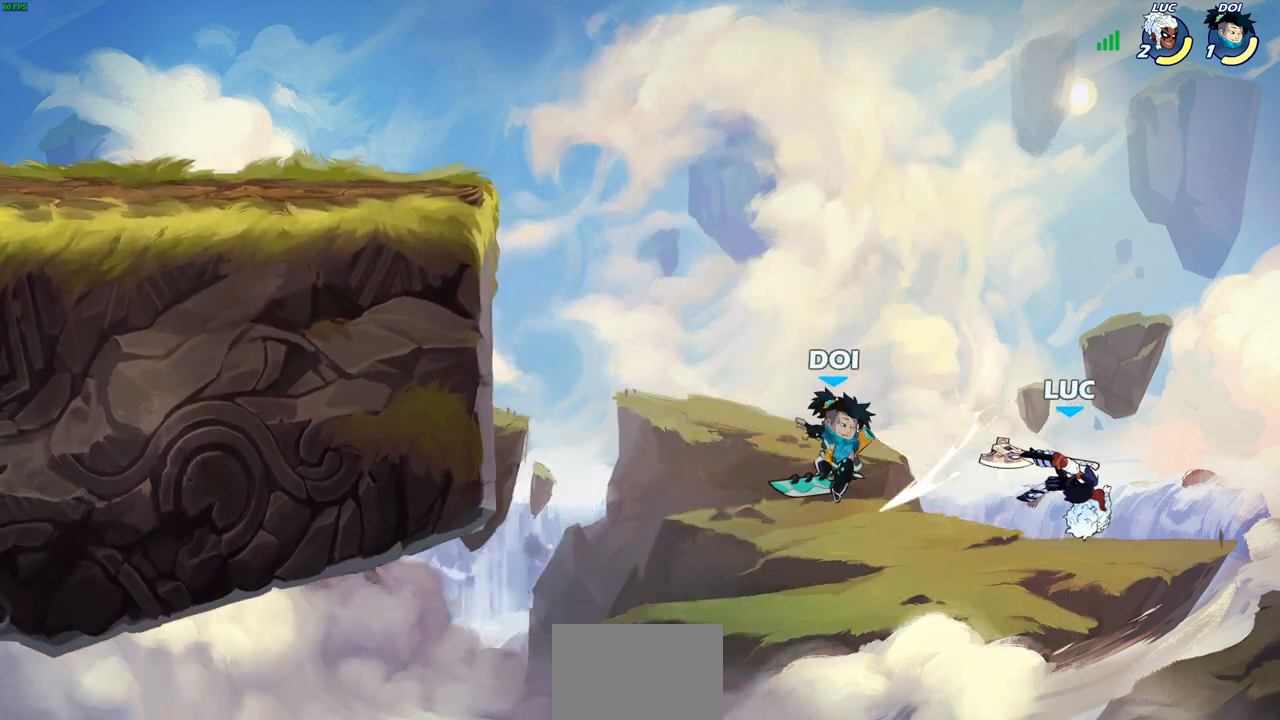
{"buttons": ["CROSS"], "left_stick": "left", "right_stick": "center", "events": [[400, "CROSS", "down"]]}
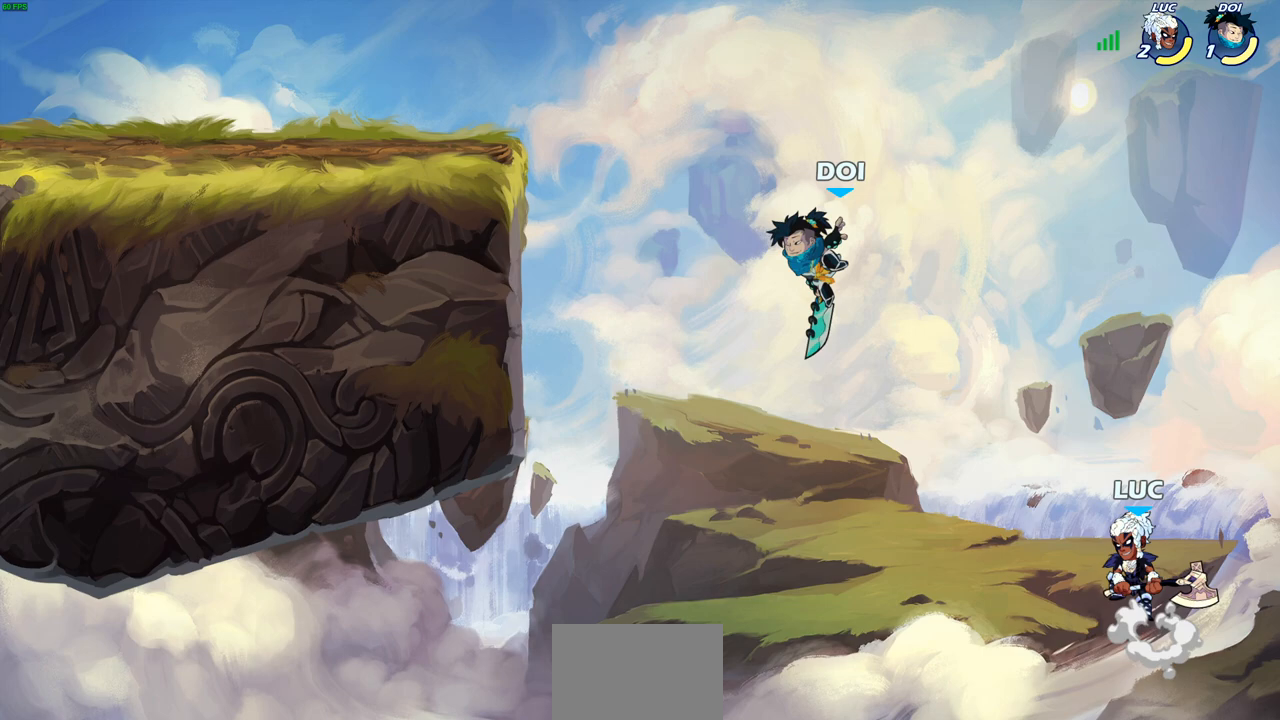
{"buttons": [], "left_stick": "left", "right_stick": "center", "events": [[17, "CROSS", "up"], [200, "CROSS", "down"], [417, "CROSS", "up"]]}
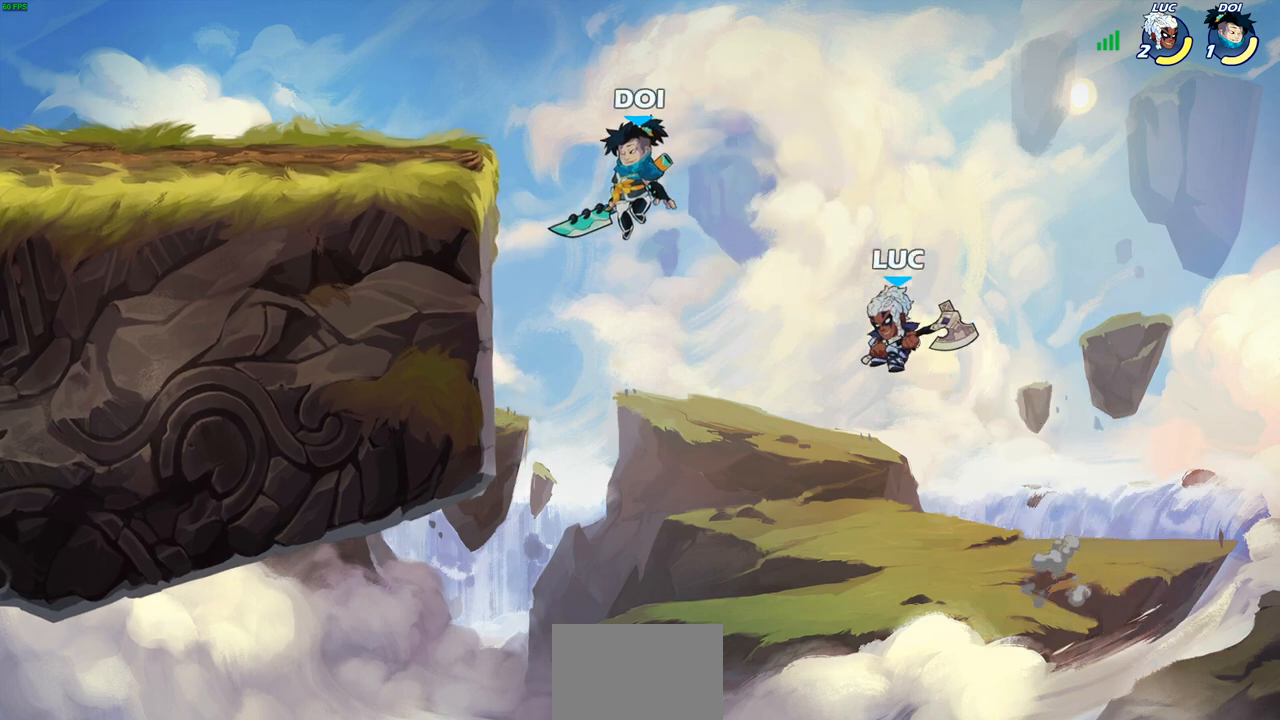
{"buttons": [], "left_stick": "left", "right_stick": "center", "events": [[117, "left_stick", "up-left"], [133, "CIRCLE", "down"], [233, "CIRCLE", "up"], [383, "left_stick", "left"]]}
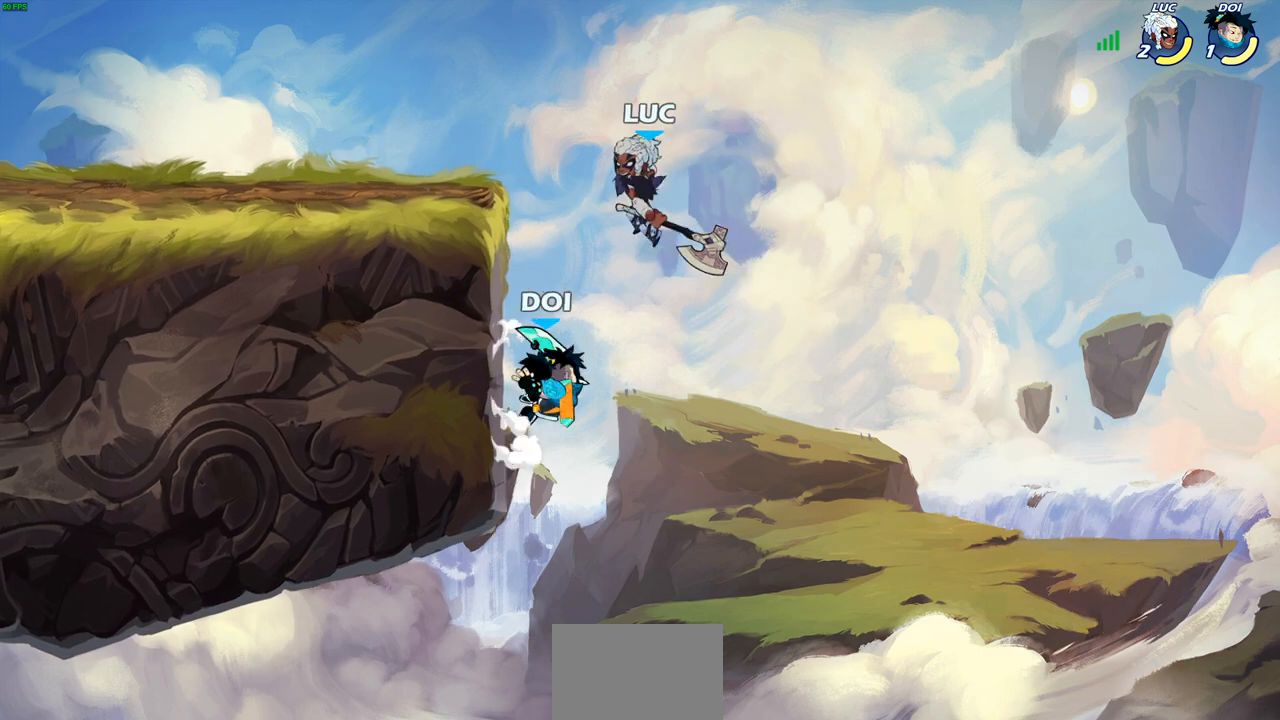
{"buttons": ["CROSS"], "left_stick": "left", "right_stick": "center", "events": [[350, "left_stick", "down-left"], [433, "CROSS", "down"], [483, "left_stick", "left"]]}
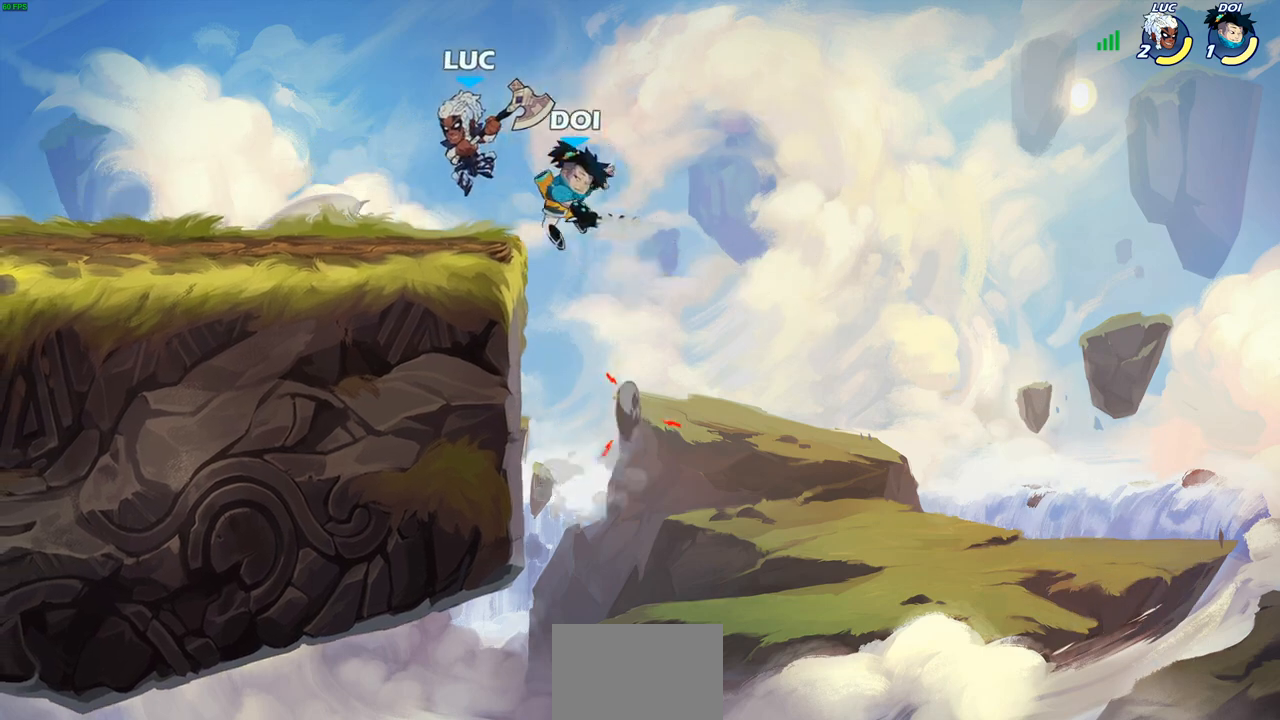
{"buttons": ["SQUARE"], "left_stick": "down-right", "right_stick": "center", "events": [[17, "R2", "down"], [33, "left_stick", "up-left"], [133, "CROSS", "up"], [350, "R2", "up"], [350, "left_stick", "down-left"], [400, "left_stick", "down-right"], [467, "SQUARE", "down"]]}
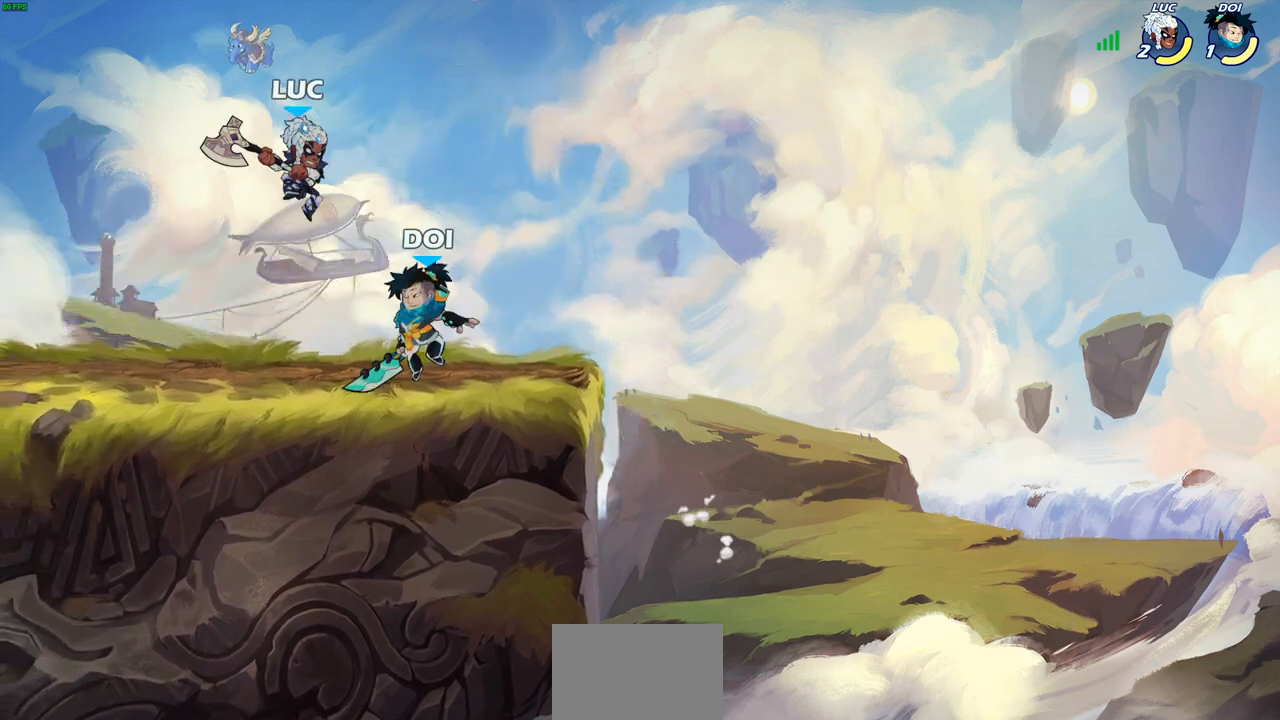
{"buttons": [], "left_stick": "right", "right_stick": "center", "events": [[50, "left_stick", "down-left"], [67, "SQUARE", "up"], [500, "left_stick", "right"]]}
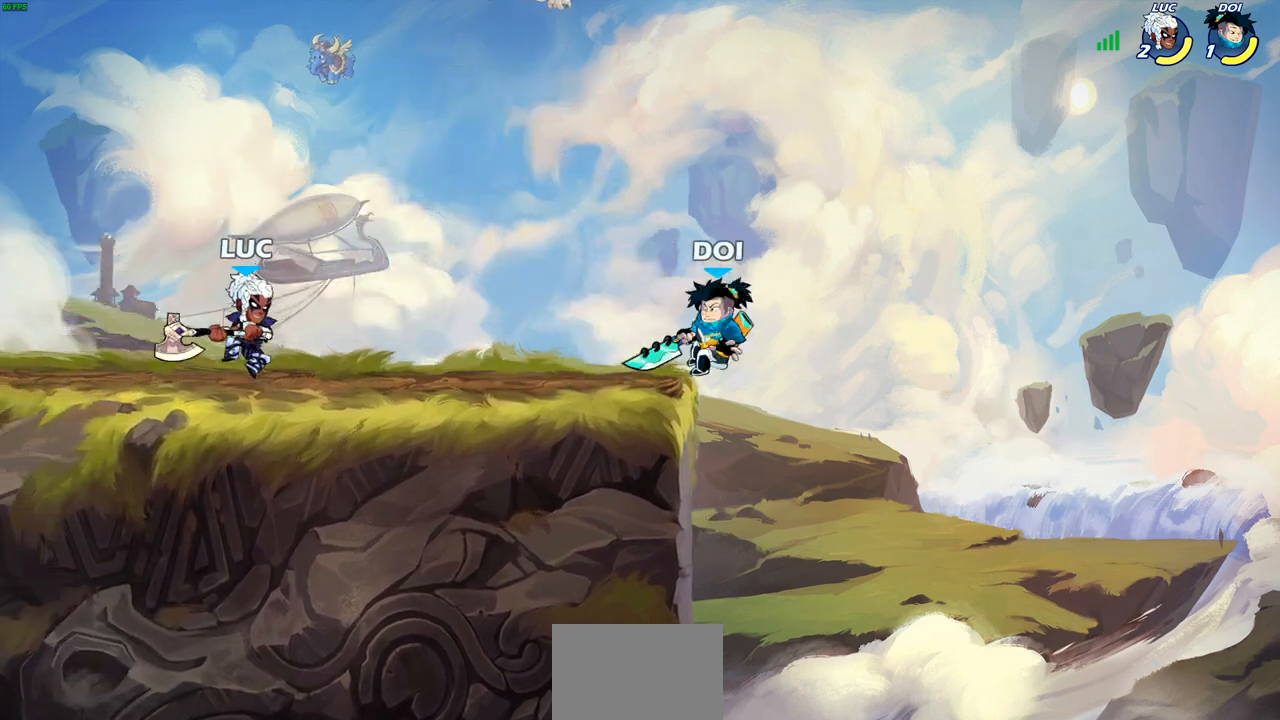
{"buttons": [], "left_stick": "up-left", "right_stick": "center", "events": [[350, "left_stick", "up-left"]]}
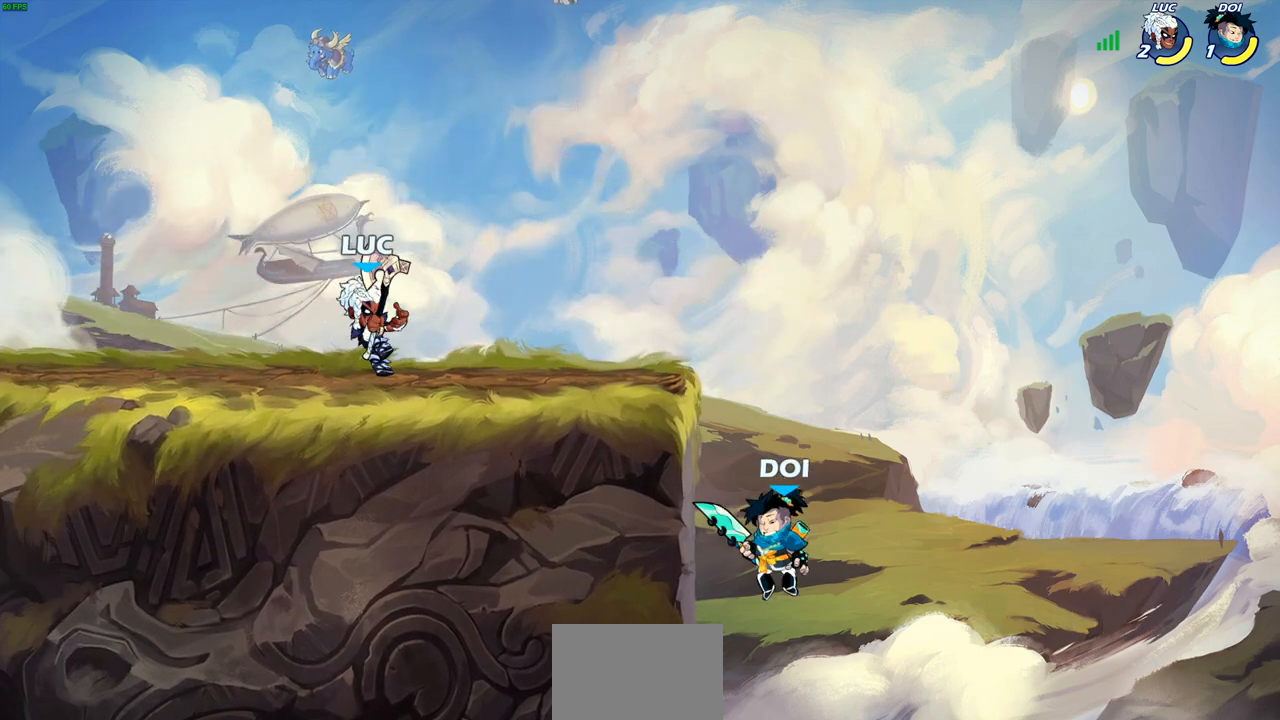
{"buttons": ["CIRCLE", "R2"], "left_stick": "down-left", "right_stick": "center", "events": [[50, "left_stick", "up-right"], [133, "left_stick", "right"], [433, "R2", "down"], [450, "left_stick", "down-left"], [483, "CIRCLE", "down"]]}
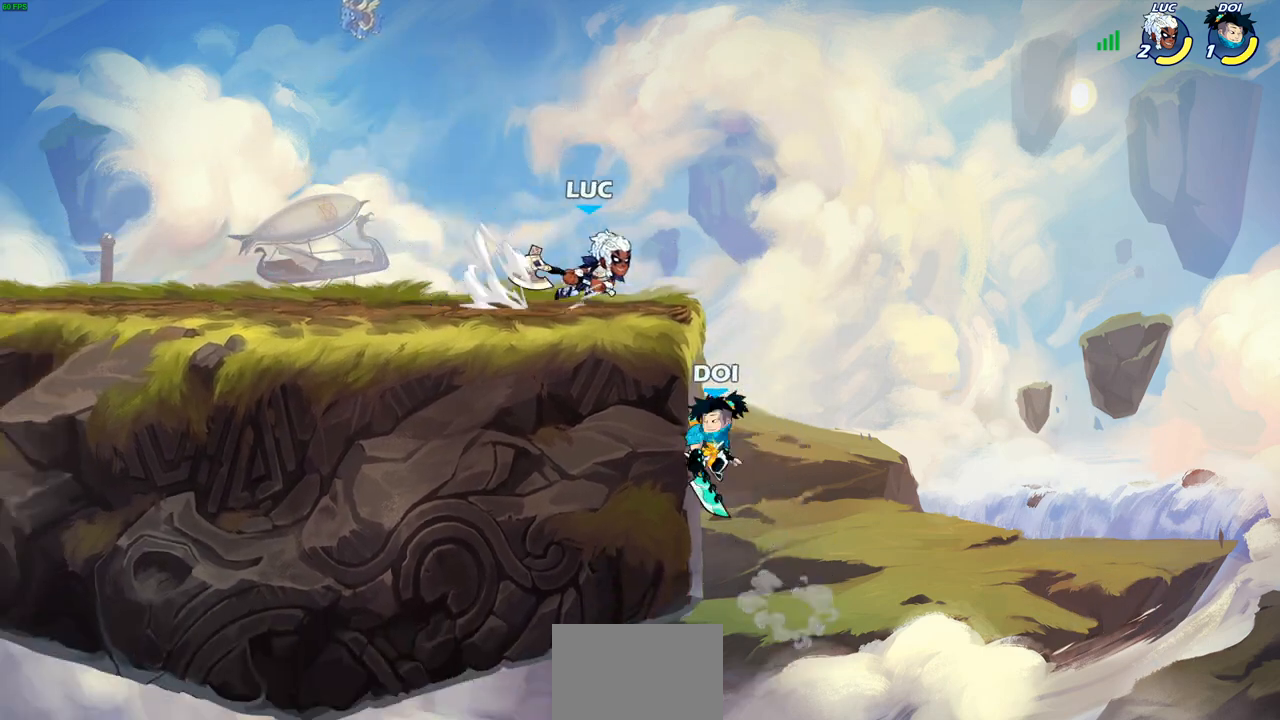
{"buttons": ["CIRCLE"], "left_stick": "down-left", "right_stick": "center", "events": [[50, "R2", "up"]]}
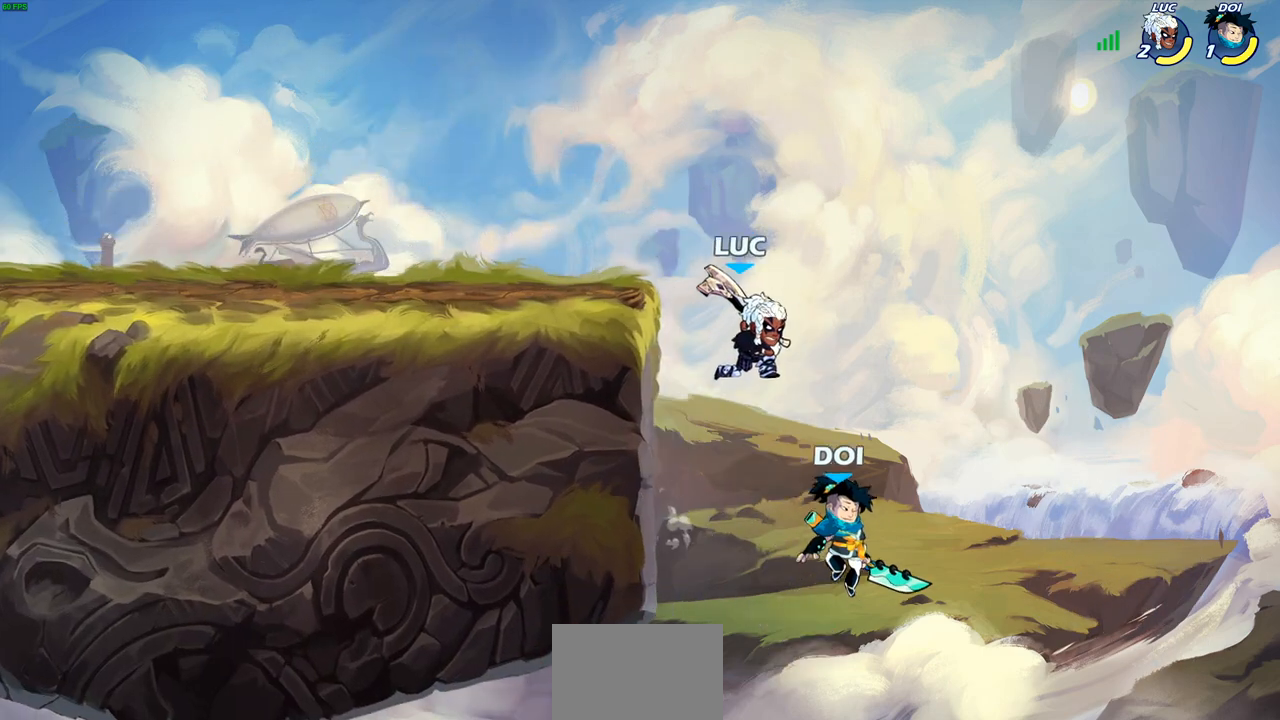
{"buttons": [], "left_stick": "center", "right_stick": "center", "events": [[267, "CIRCLE", "up"], [317, "left_stick", "down"], [450, "left_stick", "center"]]}
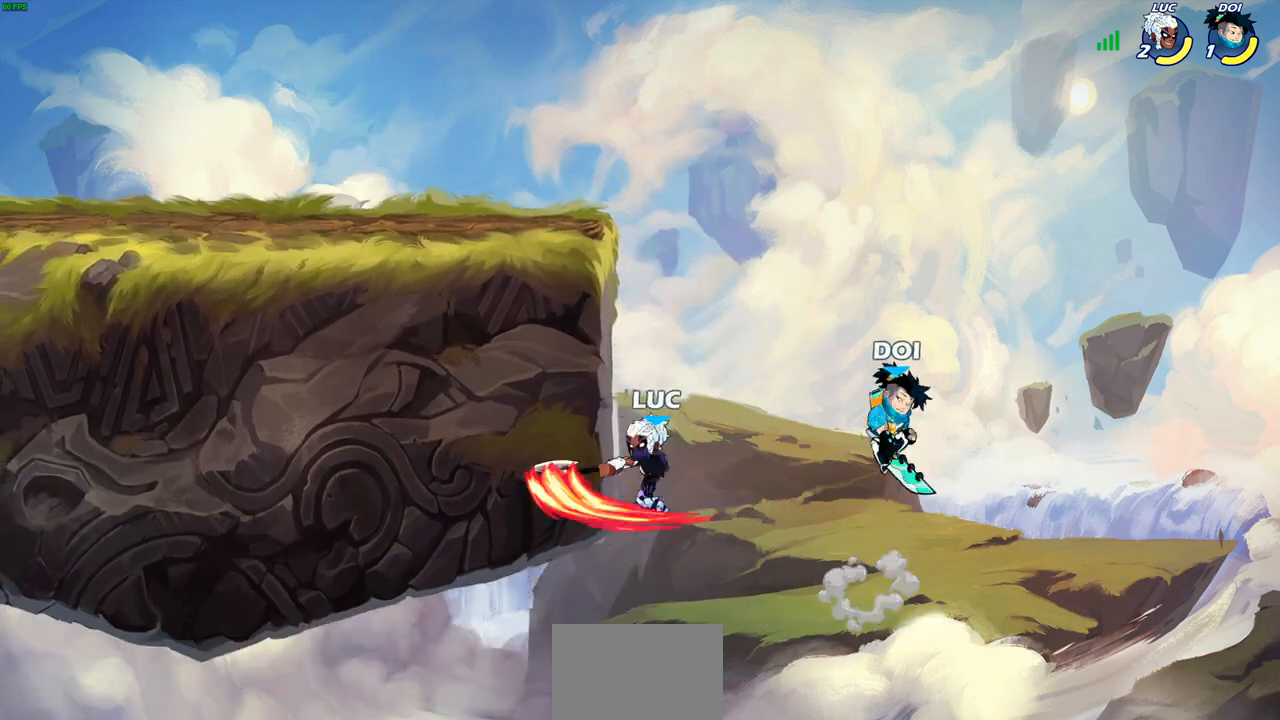
{"buttons": [], "left_stick": "left", "right_stick": "center", "events": [[333, "left_stick", "left"]]}
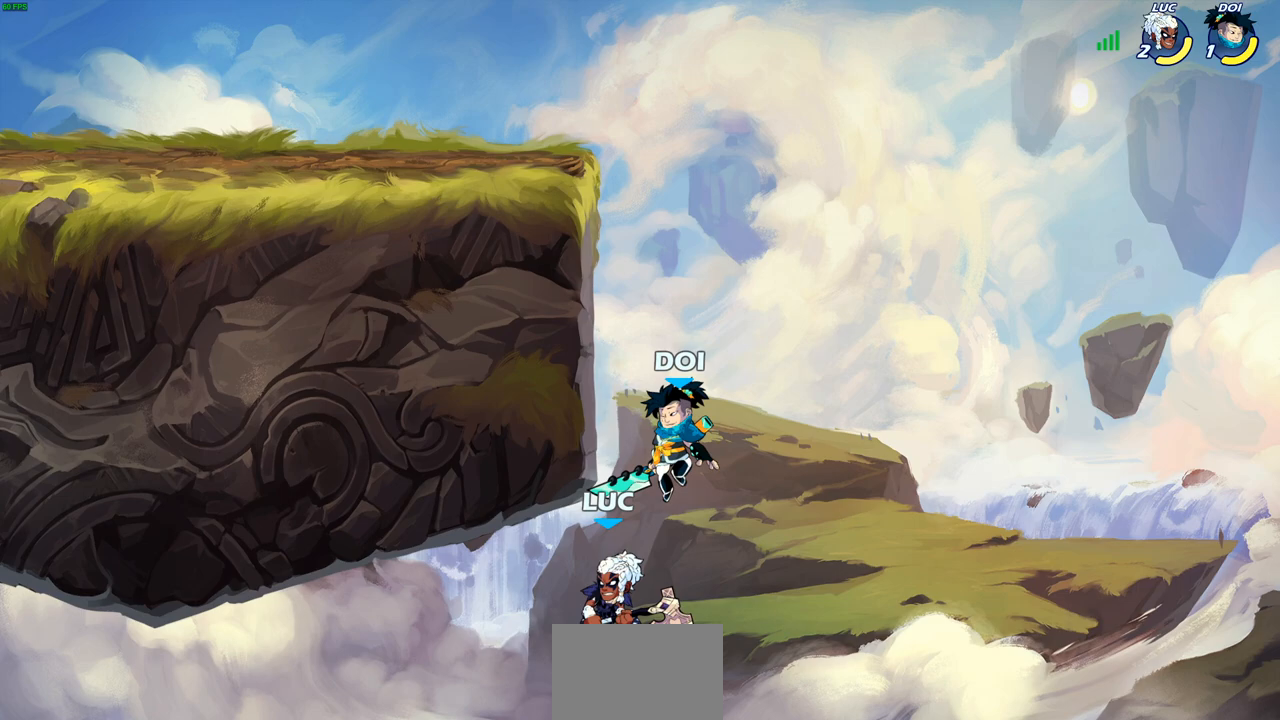
{"buttons": [], "left_stick": "up-right", "right_stick": "center", "events": [[267, "CROSS", "down"], [367, "left_stick", "up-right"], [433, "CROSS", "up"]]}
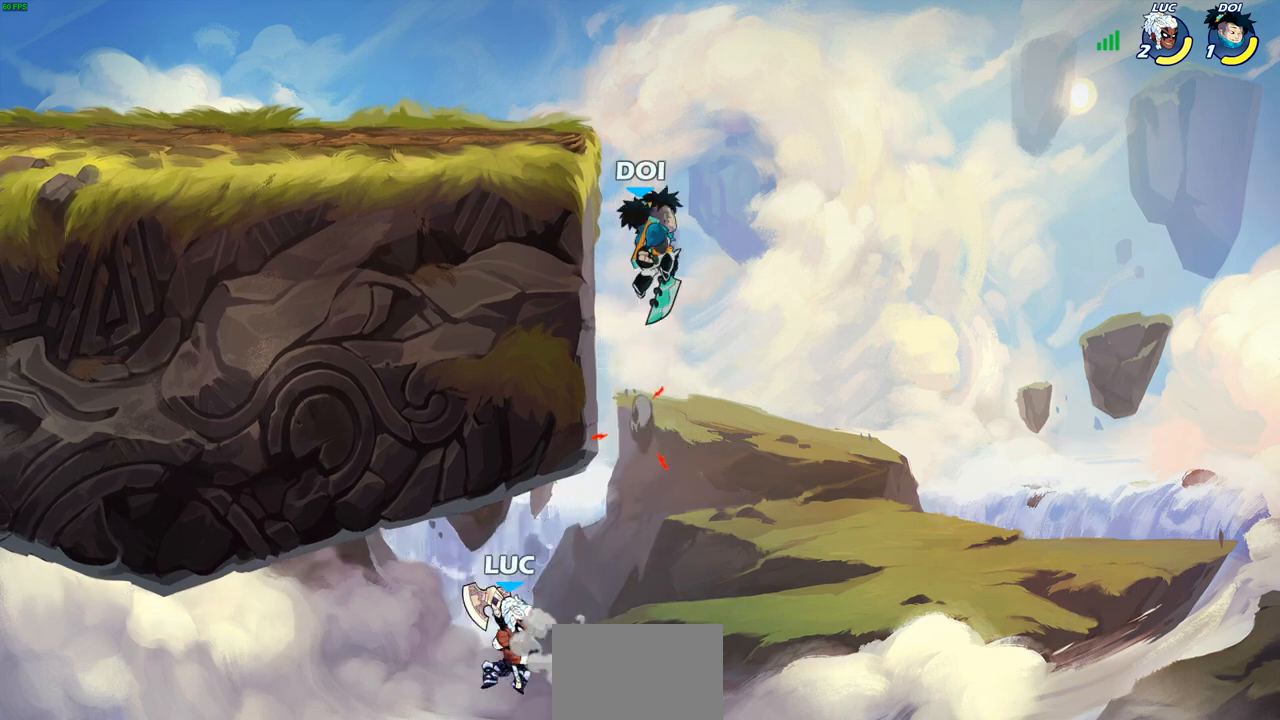
{"buttons": ["CROSS"], "left_stick": "up-left", "right_stick": "center", "events": [[317, "CROSS", "down"], [350, "left_stick", "up-left"]]}
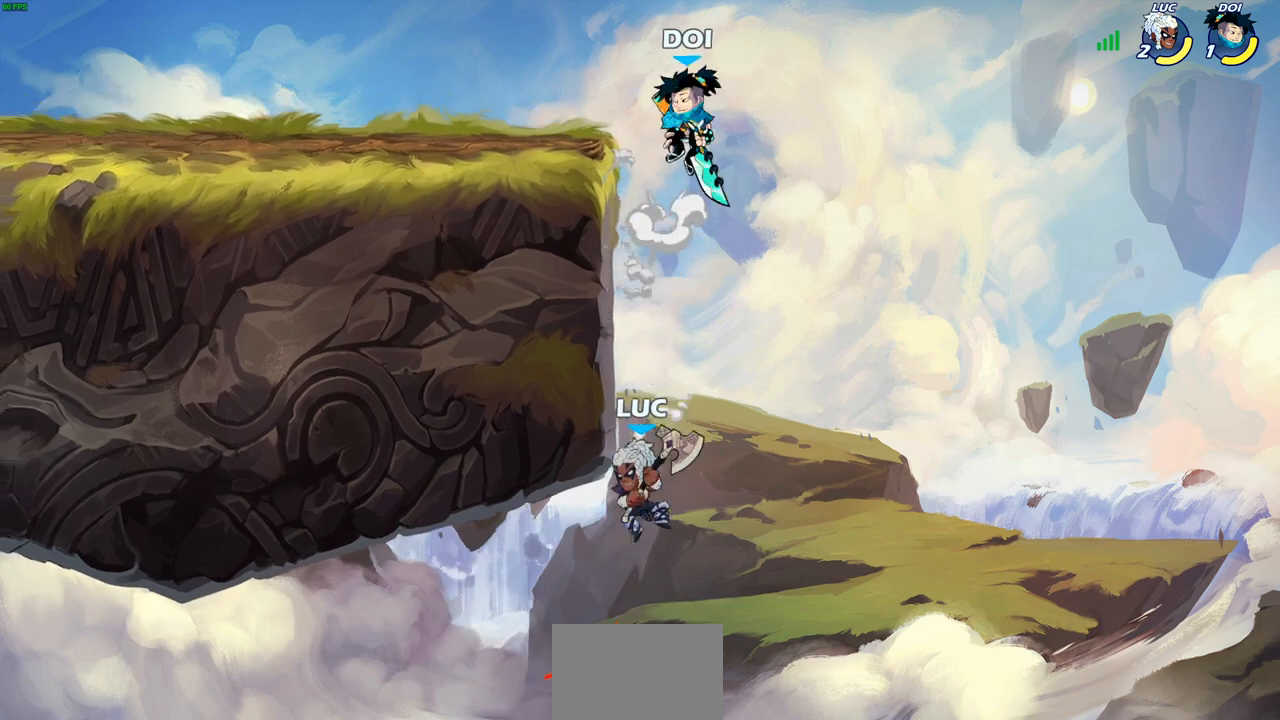
{"buttons": ["CIRCLE"], "left_stick": "up-left", "right_stick": "center", "events": [[183, "CROSS", "up"], [267, "left_stick", "right"], [400, "CROSS", "down"], [483, "left_stick", "up-left"], [500, "CIRCLE", "down"], [500, "CROSS", "up"]]}